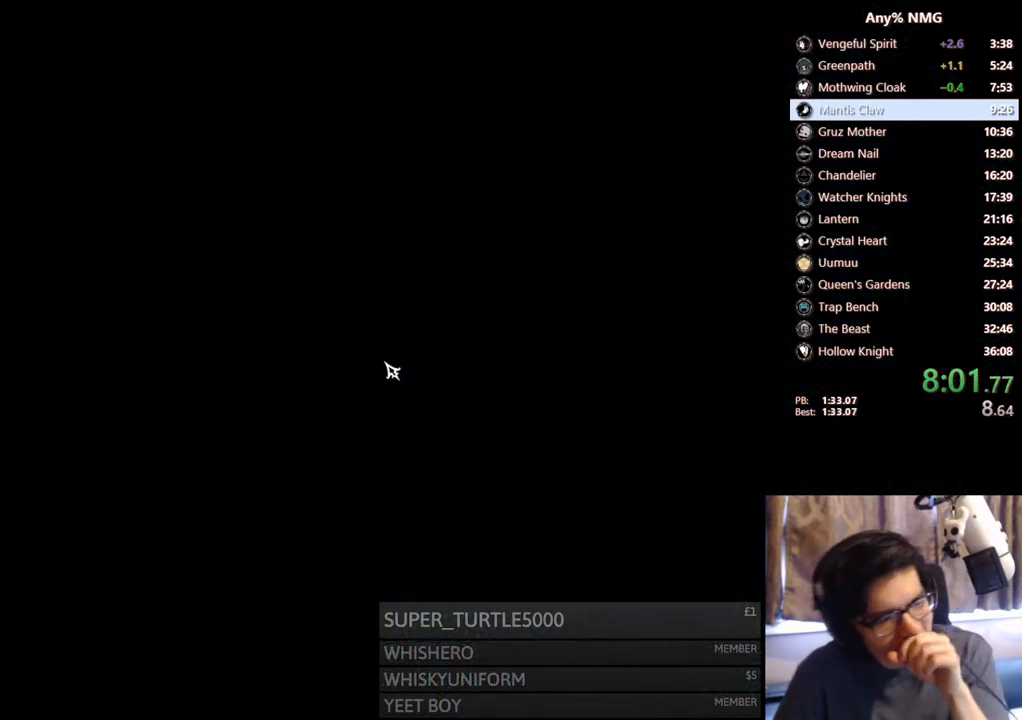
Gameplay with a controller (Xbox layout); each line is a JSON object with the inputs held at the frame after it. "events" lists button and stick changes between this image and that frame as [ms after this image, input, new state], when the widget could be followed in between. Not read: R3 SHARE.
{"buttons": [], "left_stick": "center", "right_stick": "center", "events": []}
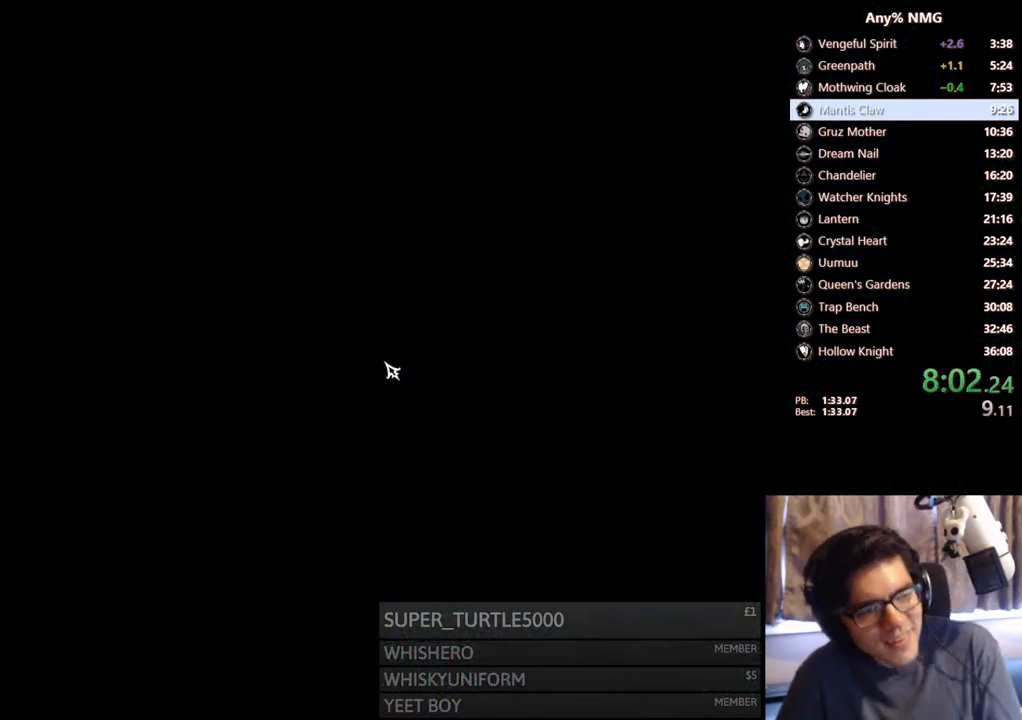
{"buttons": [], "left_stick": "center", "right_stick": "center", "events": []}
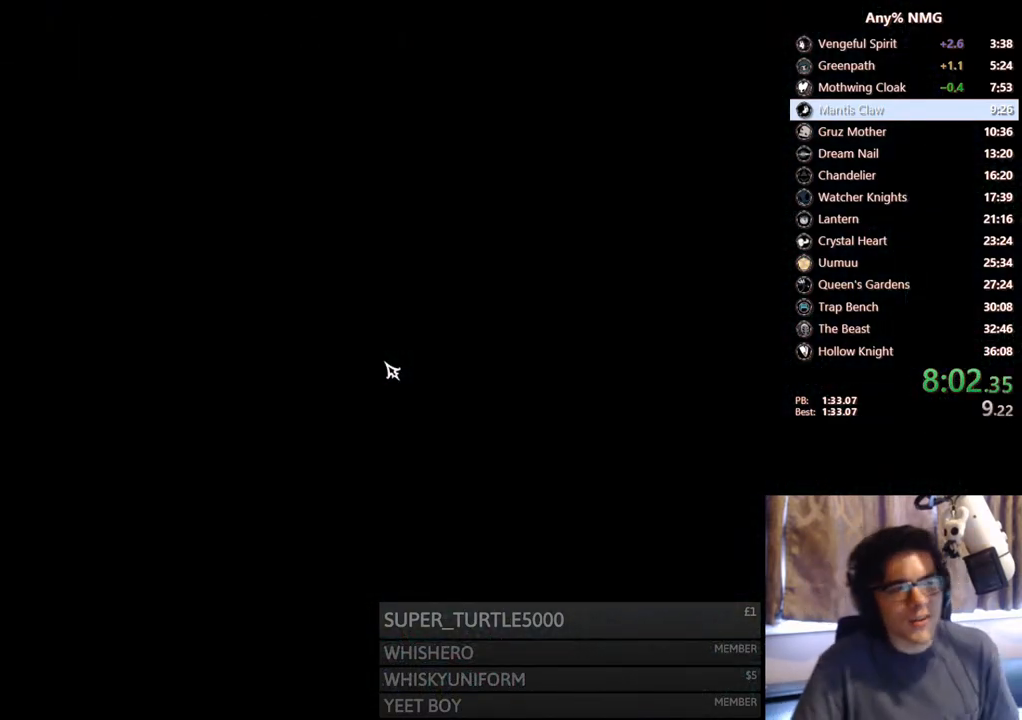
{"buttons": ["A"], "left_stick": "center", "right_stick": "center", "events": [[417, "A", "down"]]}
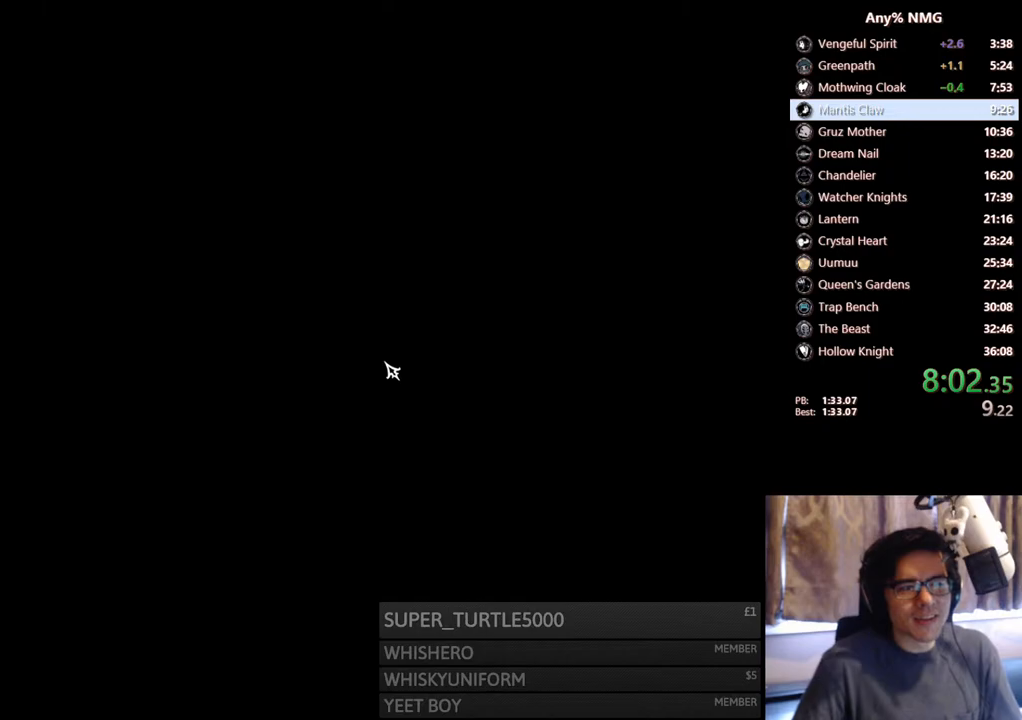
{"buttons": [], "left_stick": "center", "right_stick": "center", "events": [[17, "A", "up"], [83, "A", "down"], [133, "A", "up"], [217, "A", "down"], [367, "A", "up"], [433, "A", "down"], [467, "A", "up"]]}
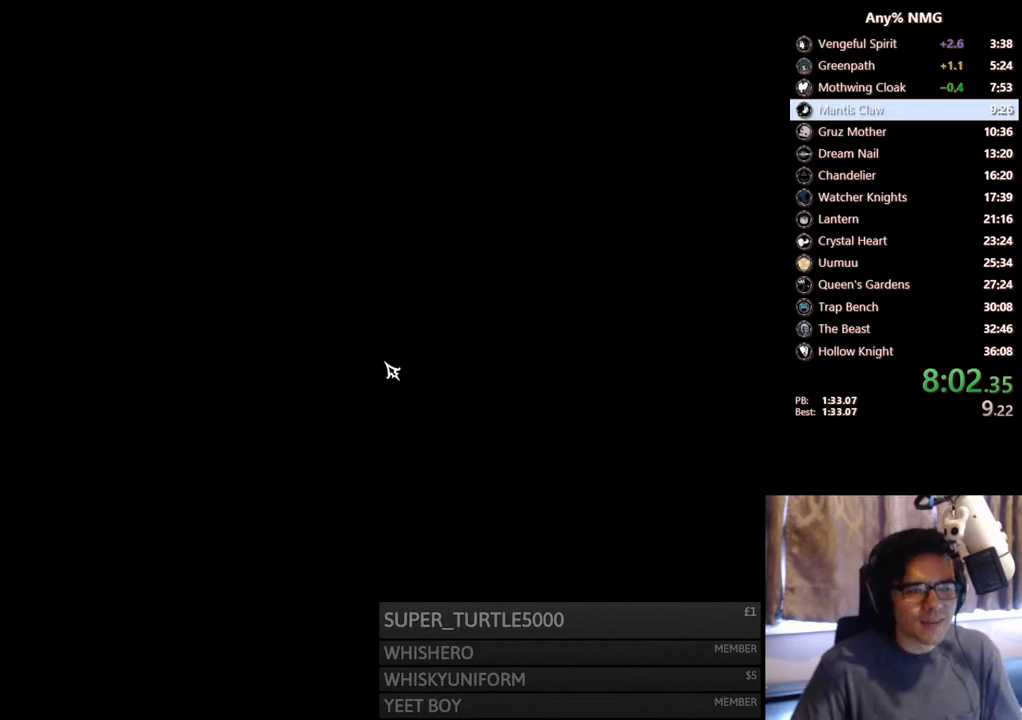
{"buttons": [], "left_stick": "center", "right_stick": "center", "events": [[33, "A", "down"], [83, "A", "up"], [150, "A", "down"], [183, "A", "up"], [250, "A", "down"], [300, "A", "up"], [350, "A", "down"], [383, "A", "up"], [450, "A", "down"], [483, "A", "up"]]}
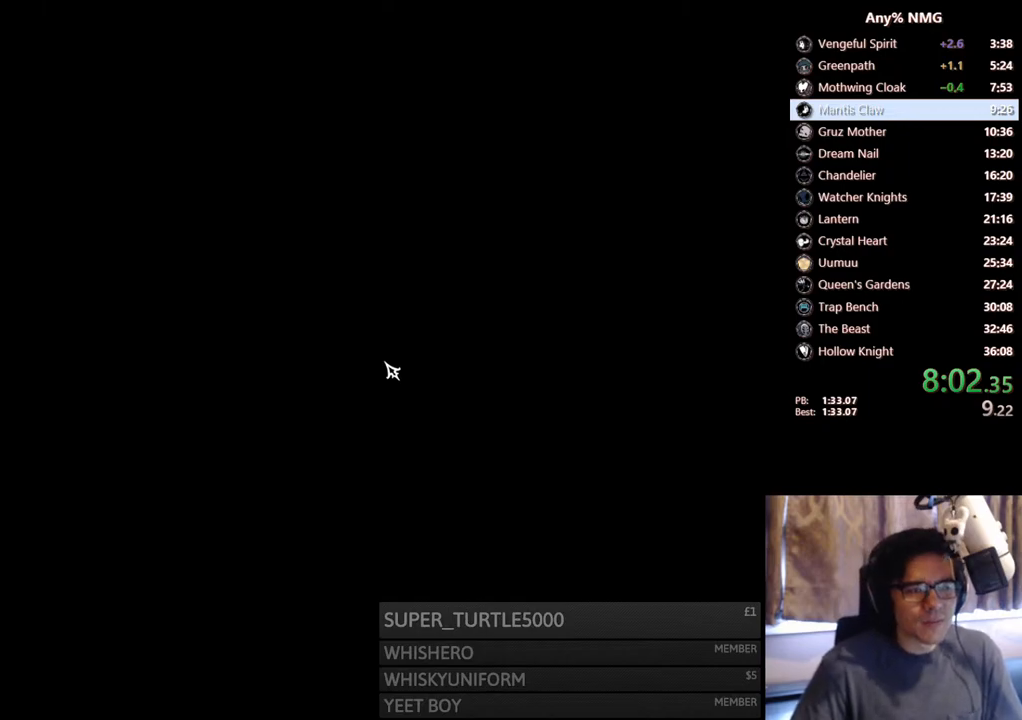
{"buttons": [], "left_stick": "center", "right_stick": "center", "events": [[33, "A", "down"], [67, "A", "up"], [150, "A", "down"], [167, "A", "up"], [250, "A", "down"], [300, "A", "up"], [350, "A", "down"], [383, "A", "up"], [450, "A", "down"], [483, "A", "up"]]}
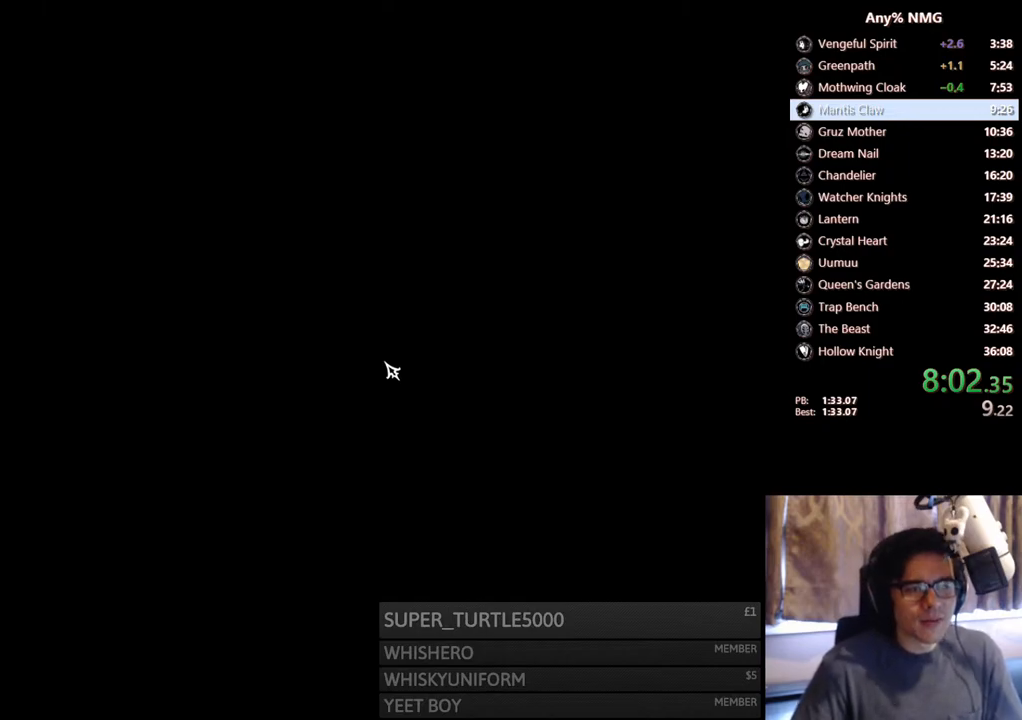
{"buttons": [], "left_stick": "center", "right_stick": "center", "events": [[50, "A", "down"], [83, "A", "up"], [133, "A", "down"], [183, "A", "up"], [250, "A", "down"], [267, "A", "up"], [333, "A", "down"], [367, "A", "up"], [450, "A", "down"], [483, "A", "up"]]}
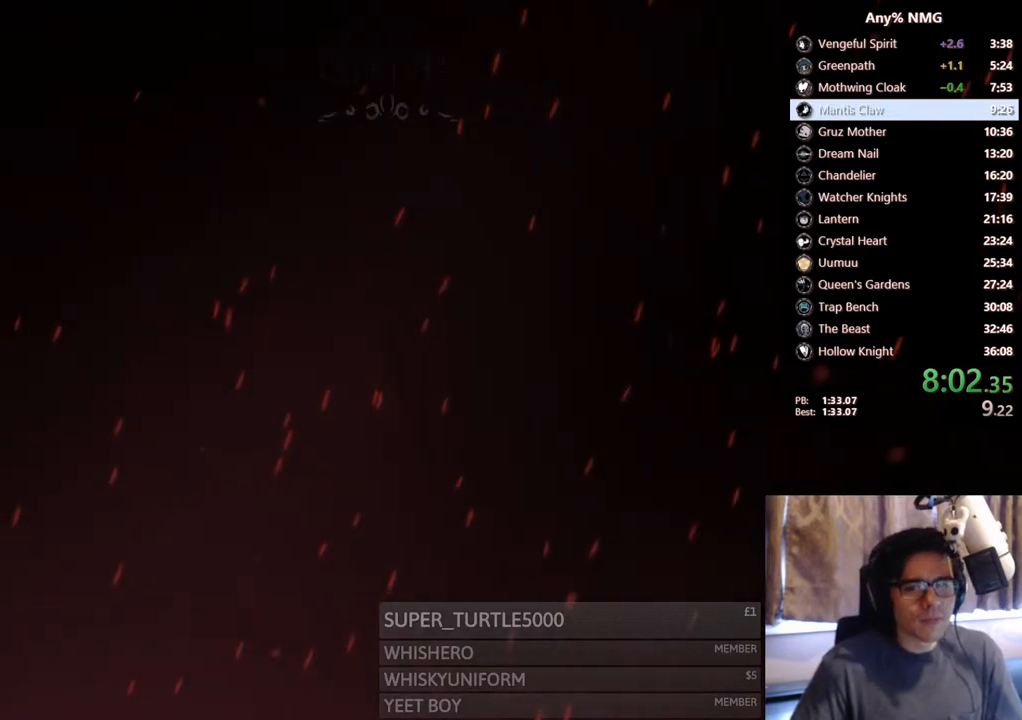
{"buttons": [], "left_stick": "center", "right_stick": "center", "events": [[33, "A", "down"], [50, "A", "up"]]}
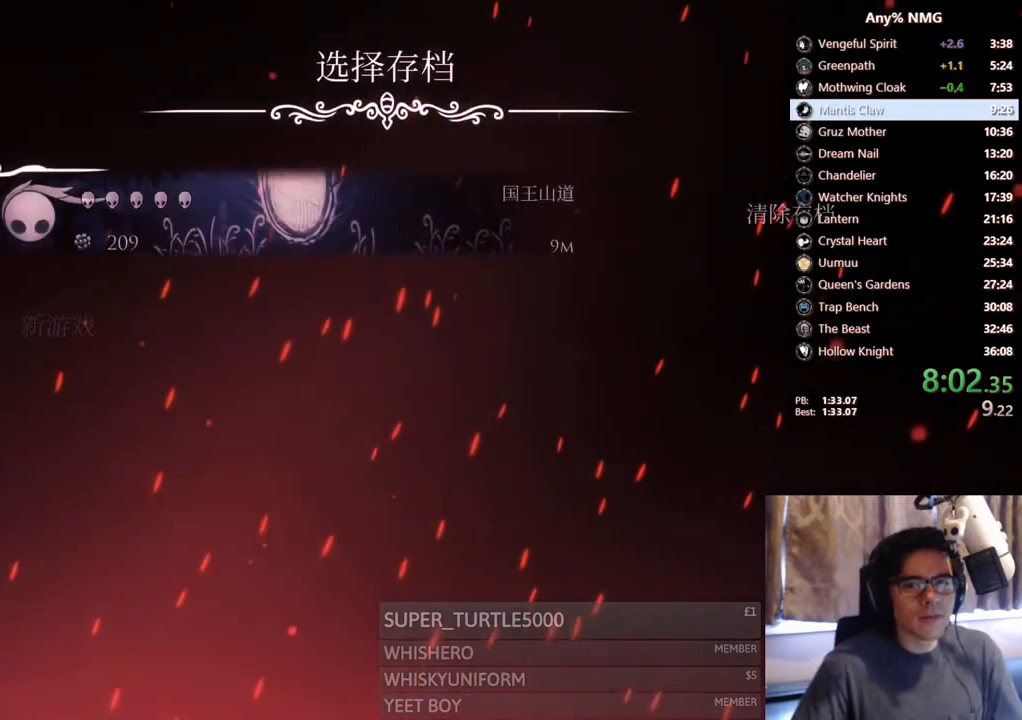
{"buttons": [], "left_stick": "center", "right_stick": "center", "events": [[33, "A", "down"], [67, "A", "up"], [117, "A", "down"], [167, "A", "up"], [250, "A", "down"], [283, "A", "up"], [333, "A", "down"], [350, "A", "up"], [450, "A", "down"], [467, "A", "up"]]}
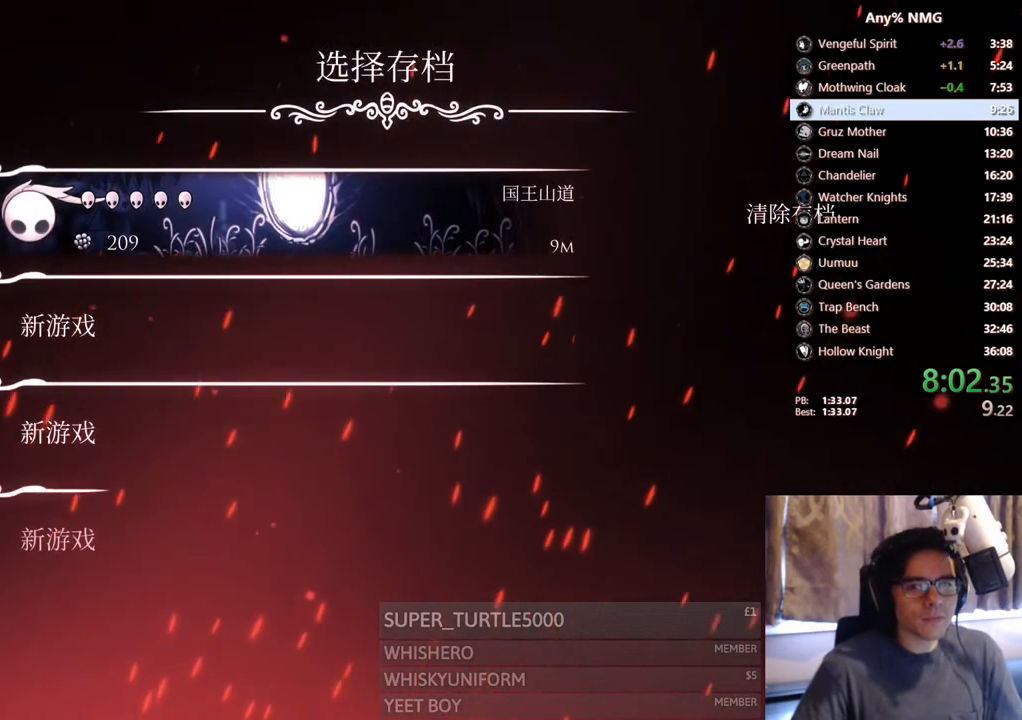
{"buttons": [], "left_stick": "center", "right_stick": "center", "events": [[50, "A", "down"], [67, "A", "up"], [150, "A", "down"], [167, "A", "up"], [267, "A", "down"], [283, "A", "up"], [350, "A", "down"], [367, "A", "up"], [450, "A", "down"], [467, "A", "up"]]}
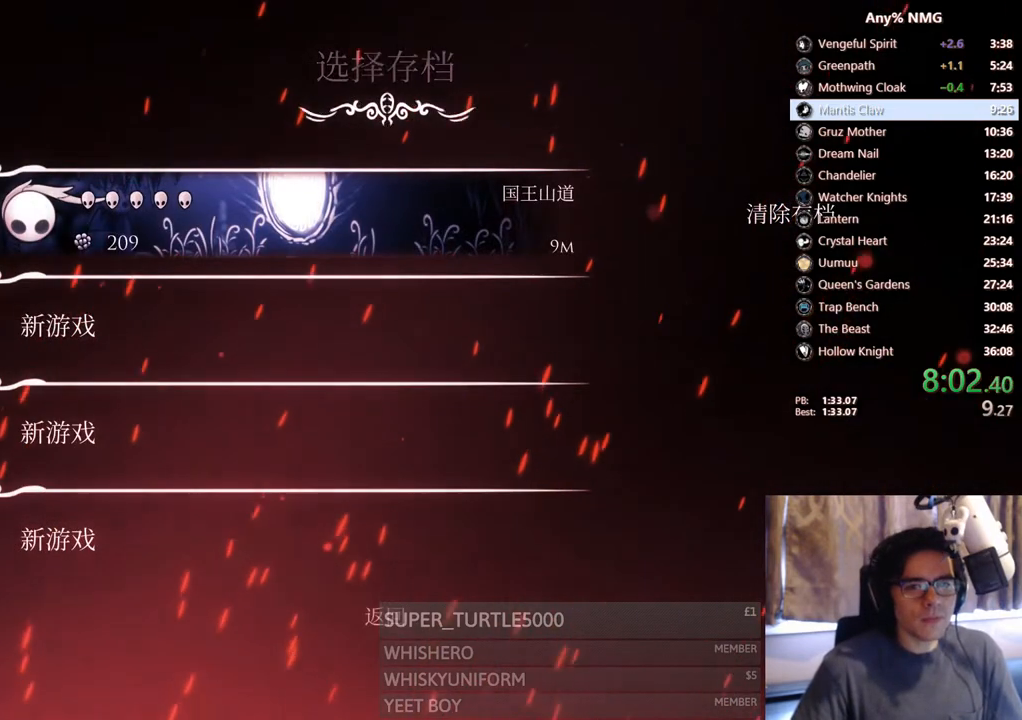
{"buttons": [], "left_stick": "center", "right_stick": "center", "events": [[17, "A", "down"], [67, "A", "up"]]}
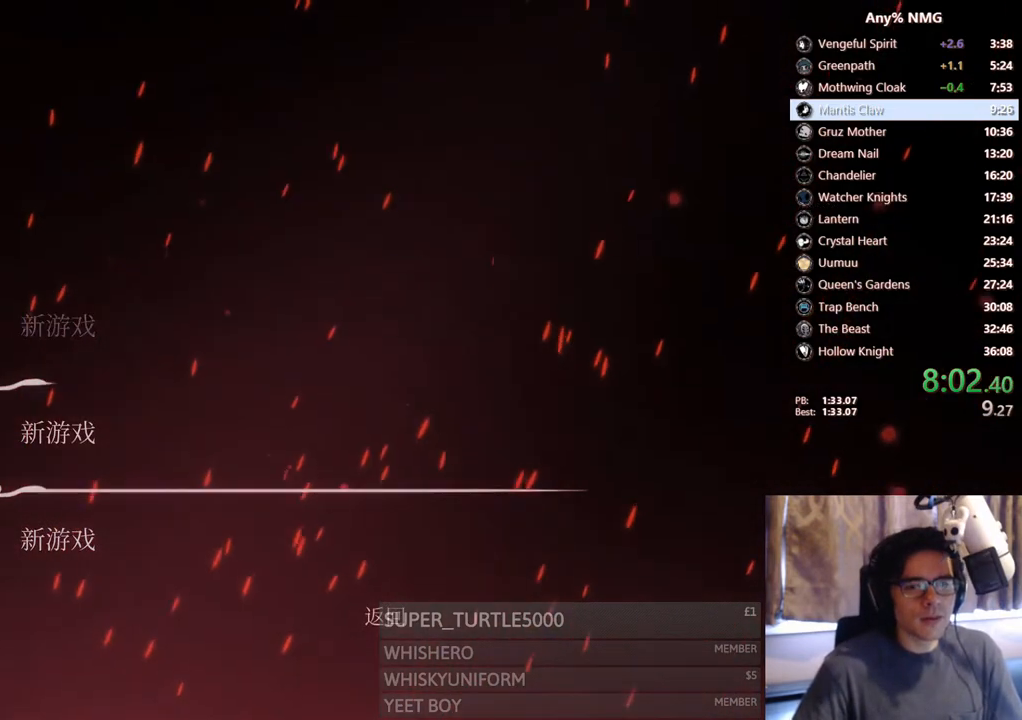
{"buttons": [], "left_stick": "center", "right_stick": "center", "events": []}
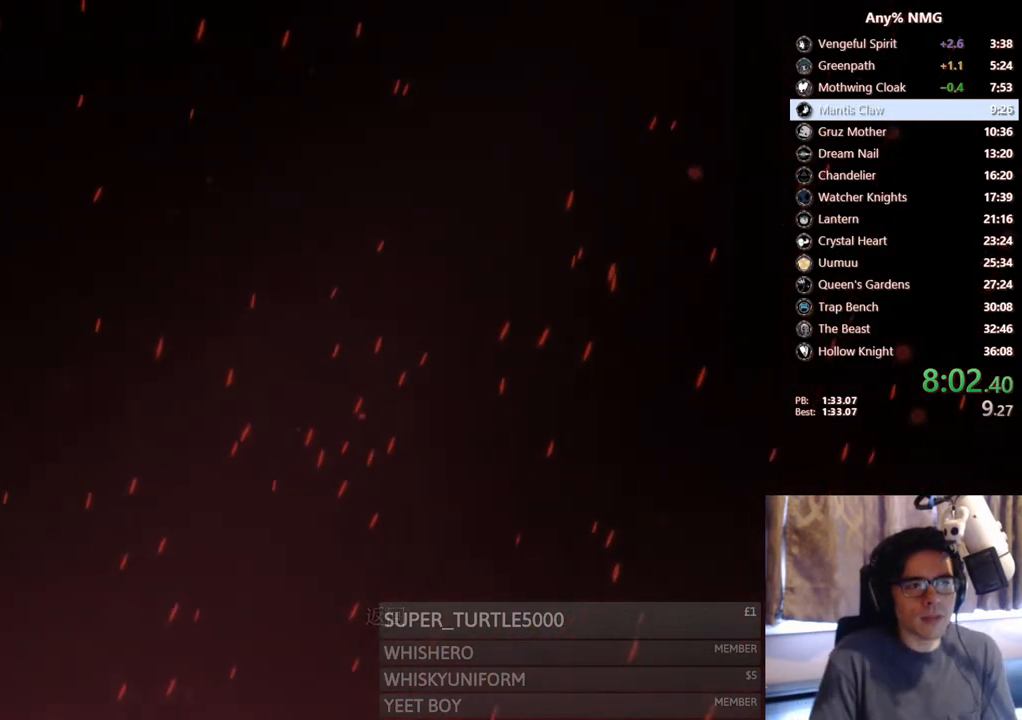
{"buttons": [], "left_stick": "center", "right_stick": "center", "events": [[150, "A", "down"], [367, "A", "up"]]}
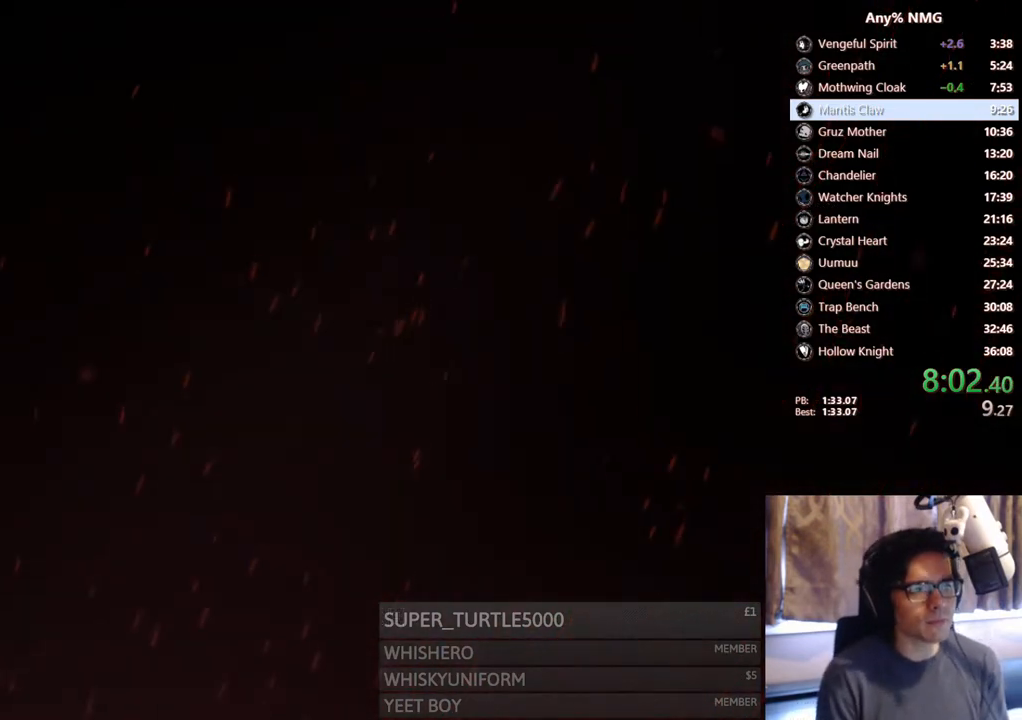
{"buttons": ["A"], "left_stick": "center", "right_stick": "center", "events": [[67, "A", "down"], [250, "A", "up"], [383, "A", "down"]]}
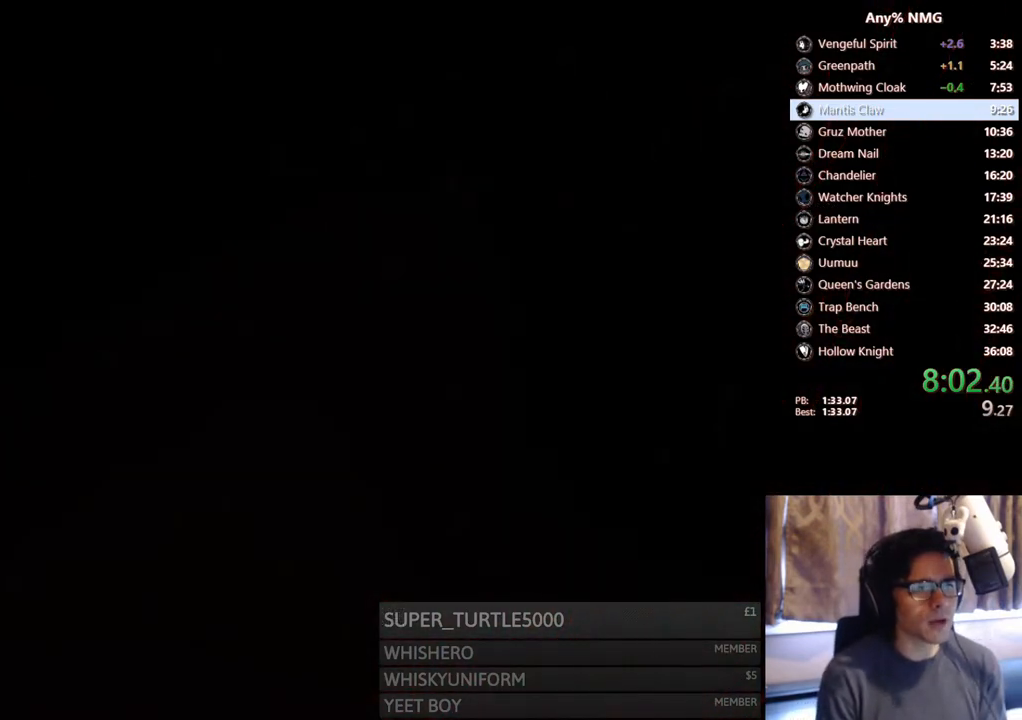
{"buttons": [], "left_stick": "center", "right_stick": "center", "events": [[67, "A", "up"], [183, "A", "down"], [383, "A", "up"]]}
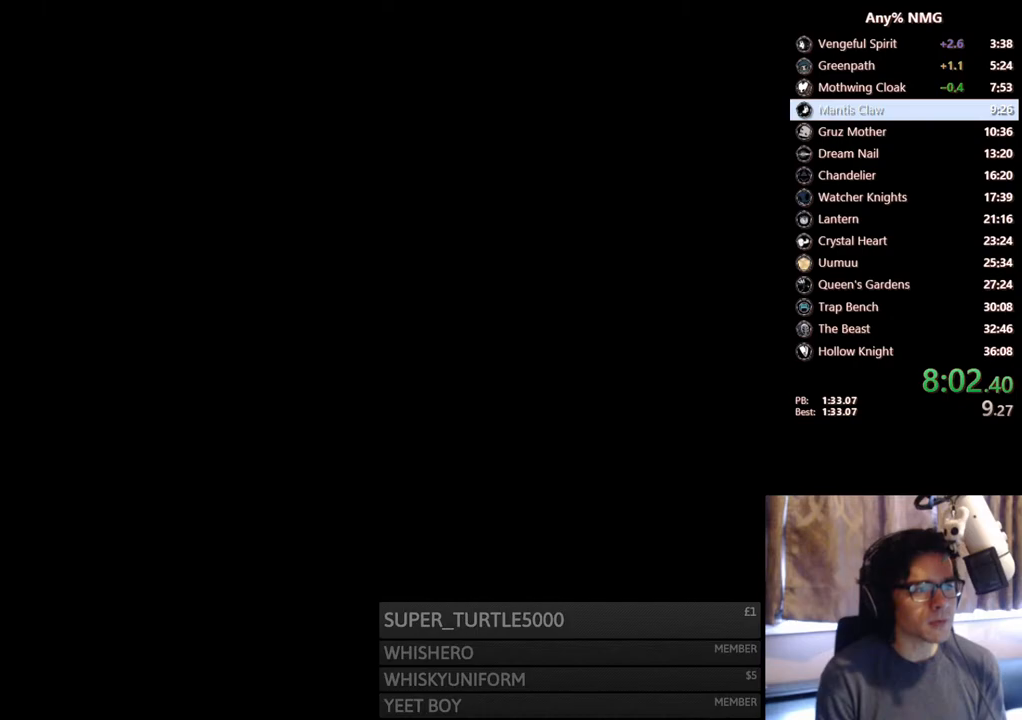
{"buttons": [], "left_stick": "center", "right_stick": "center", "events": [[17, "A", "down"], [183, "A", "up"], [283, "A", "down"], [467, "A", "up"]]}
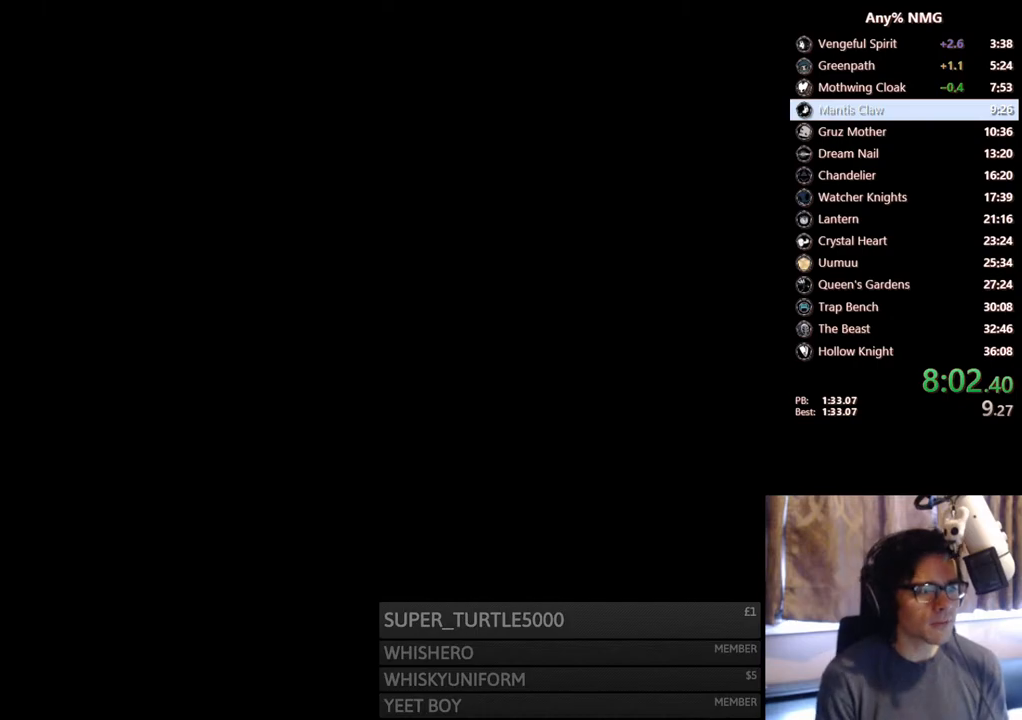
{"buttons": ["A"], "left_stick": "center", "right_stick": "center", "events": [[83, "A", "down"], [233, "A", "up"], [317, "A", "down"], [433, "A", "up"], [500, "A", "down"]]}
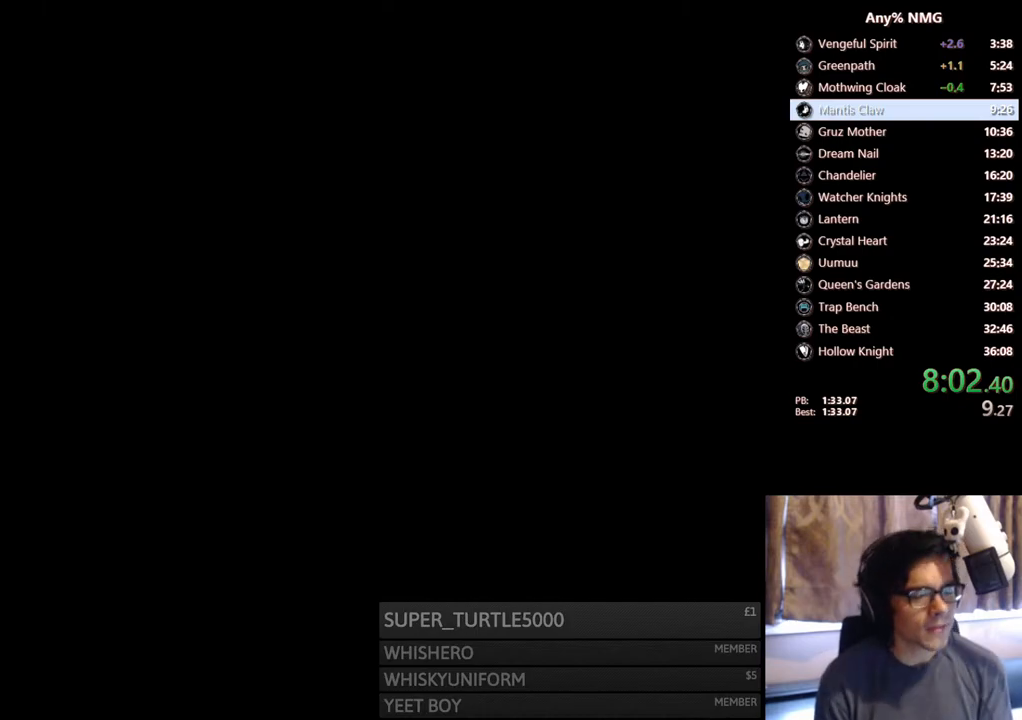
{"buttons": [], "left_stick": "center", "right_stick": "center", "events": [[100, "A", "up"], [183, "A", "down"], [317, "A", "up"], [367, "A", "down"], [483, "A", "up"]]}
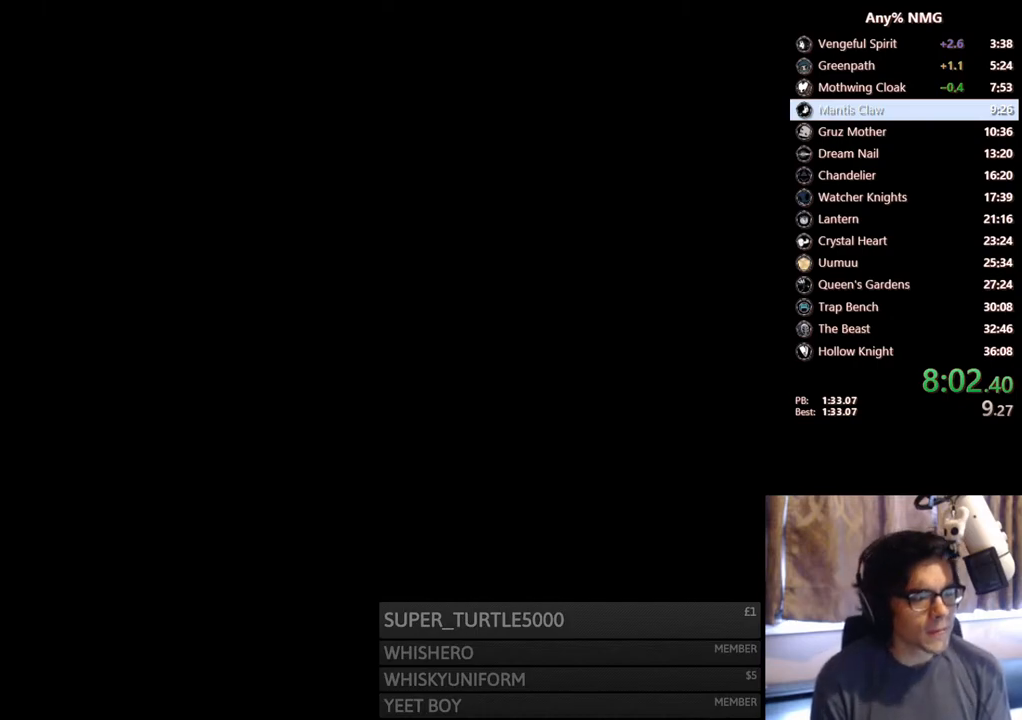
{"buttons": [], "left_stick": "center", "right_stick": "center", "events": [[50, "A", "down"], [133, "A", "up"], [233, "A", "down"], [317, "A", "up"], [383, "A", "down"], [467, "A", "up"]]}
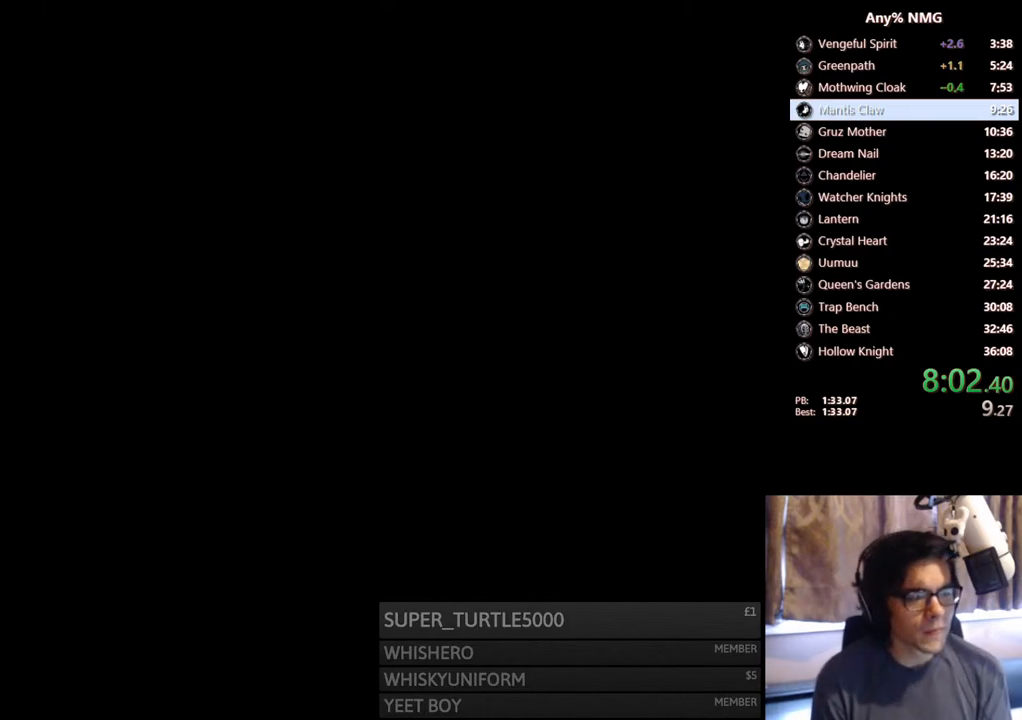
{"buttons": [], "left_stick": "center", "right_stick": "center", "events": [[33, "A", "down"], [67, "DPAD_LEFT", "down"], [100, "A", "up"], [117, "A", "down"], [183, "DPAD_LEFT", "up"], [233, "A", "up"], [283, "A", "down"], [283, "DPAD_LEFT", "down"], [383, "A", "up"], [383, "DPAD_LEFT", "up"], [450, "A", "down"], [500, "A", "up"]]}
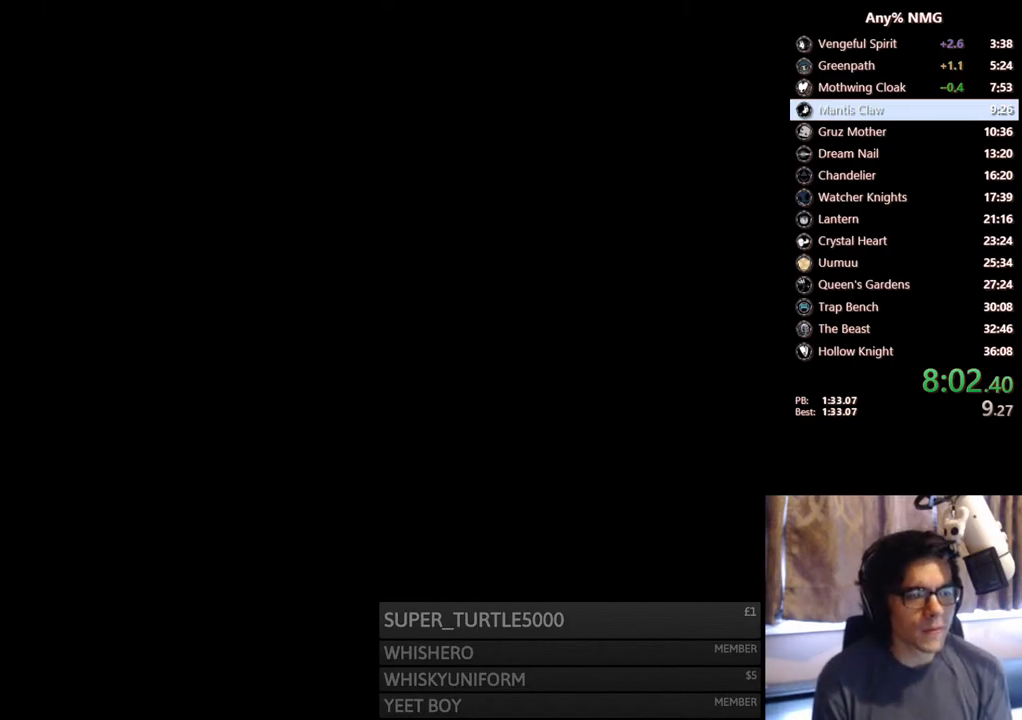
{"buttons": ["A"], "left_stick": "center", "right_stick": "center", "events": [[67, "DPAD_LEFT", "down"], [83, "A", "down"], [150, "A", "up"], [150, "DPAD_LEFT", "up"], [217, "A", "down"], [283, "A", "up"], [300, "DPAD_LEFT", "down"], [333, "A", "down"], [383, "DPAD_LEFT", "up"], [417, "A", "up"], [483, "A", "down"]]}
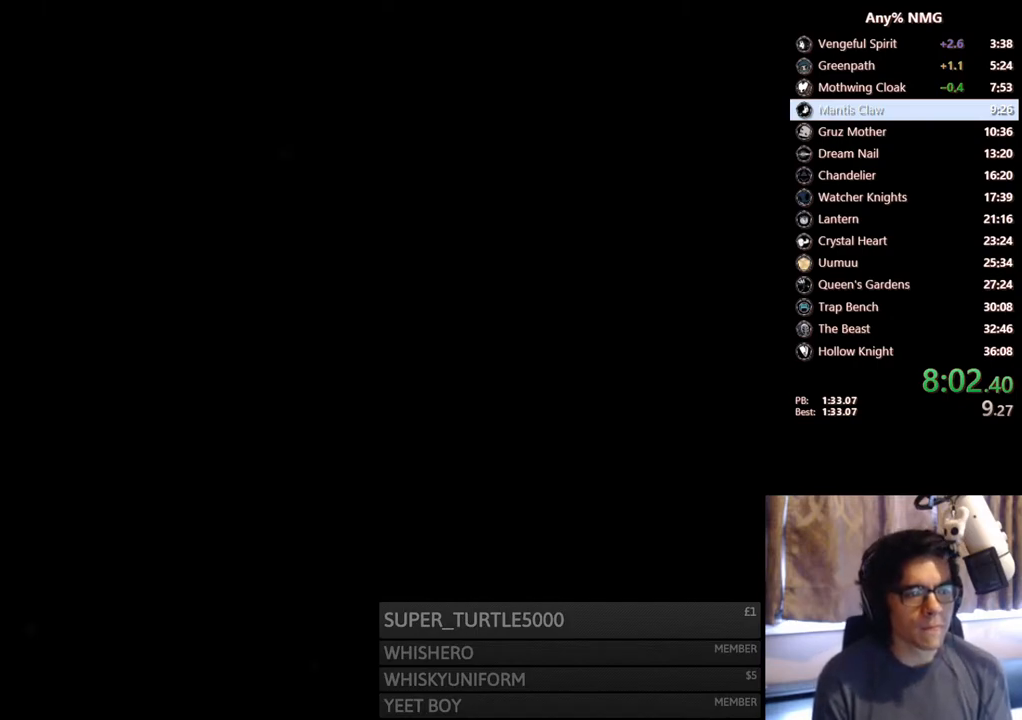
{"buttons": ["A"], "left_stick": "center", "right_stick": "center", "events": [[50, "A", "up"], [83, "DPAD_LEFT", "down"], [100, "A", "down"], [183, "A", "up"], [183, "DPAD_LEFT", "up"], [200, "A", "down"], [250, "A", "up"], [317, "A", "down"], [333, "DPAD_LEFT", "down"], [433, "A", "up"], [433, "DPAD_LEFT", "up"], [500, "A", "down"]]}
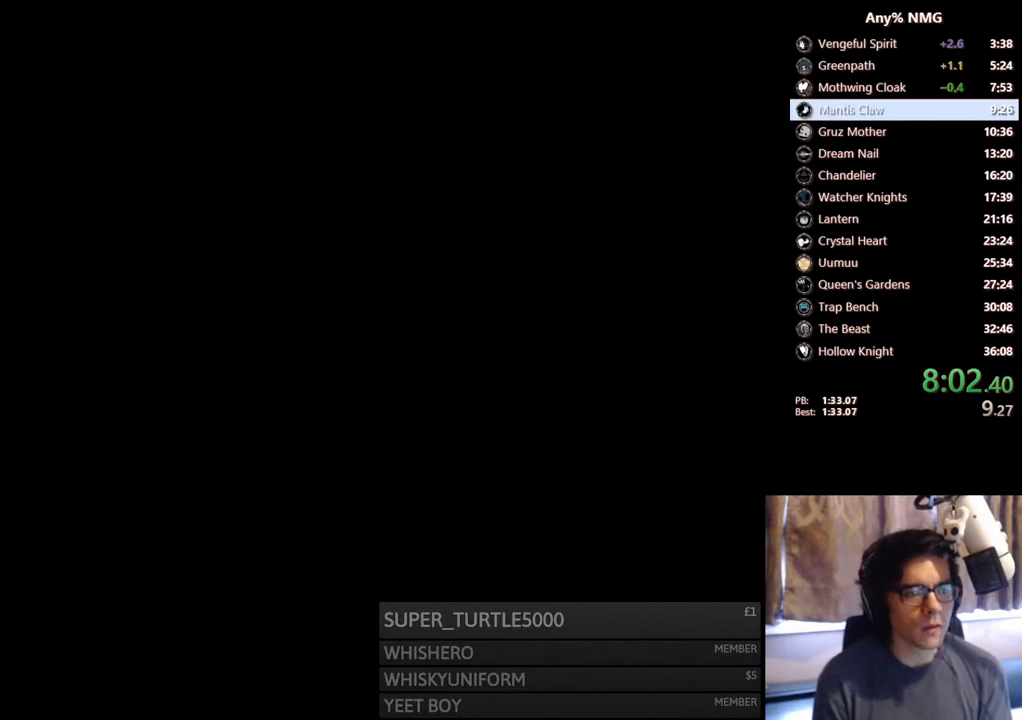
{"buttons": ["A"], "left_stick": "center", "right_stick": "center", "events": [[133, "A", "up"], [150, "DPAD_LEFT", "down"], [183, "A", "down"], [233, "DPAD_LEFT", "up"], [250, "A", "up"], [333, "A", "down"], [333, "DPAD_LEFT", "down"], [417, "A", "up"], [417, "DPAD_LEFT", "up"], [467, "A", "down"]]}
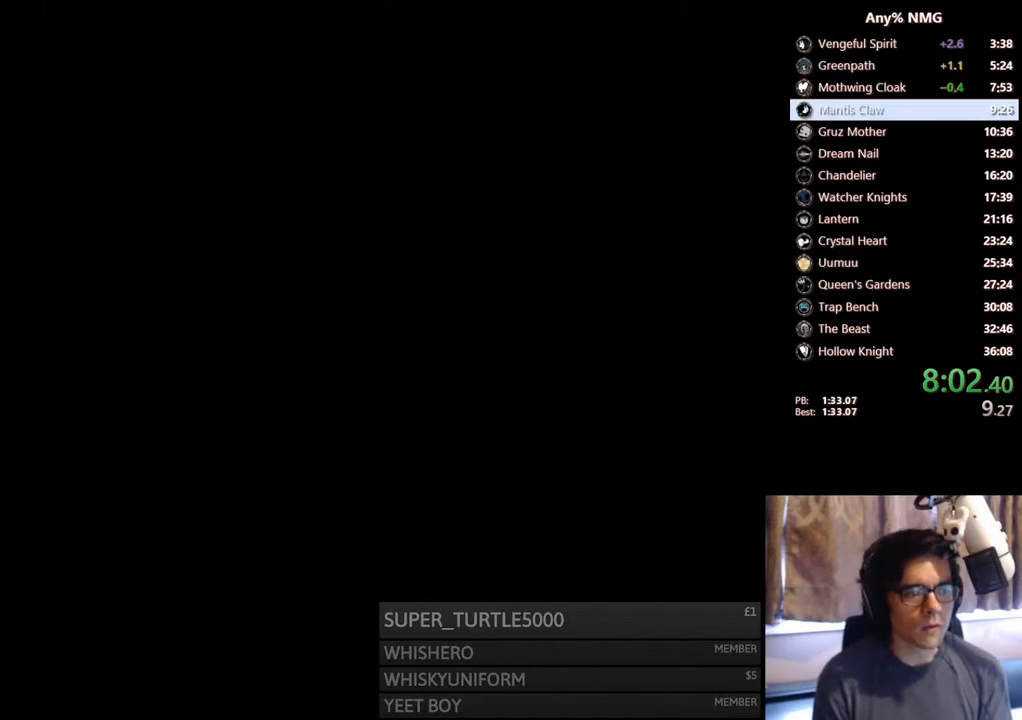
{"buttons": [], "left_stick": "center", "right_stick": "center", "events": [[33, "DPAD_LEFT", "down"], [67, "A", "up"], [100, "A", "down"], [150, "DPAD_LEFT", "up"], [167, "A", "up"], [200, "DPAD_LEFT", "down"], [217, "A", "down"], [300, "A", "up"], [300, "DPAD_LEFT", "up"], [367, "A", "down"], [367, "DPAD_LEFT", "down"], [450, "A", "up"], [483, "DPAD_LEFT", "up"]]}
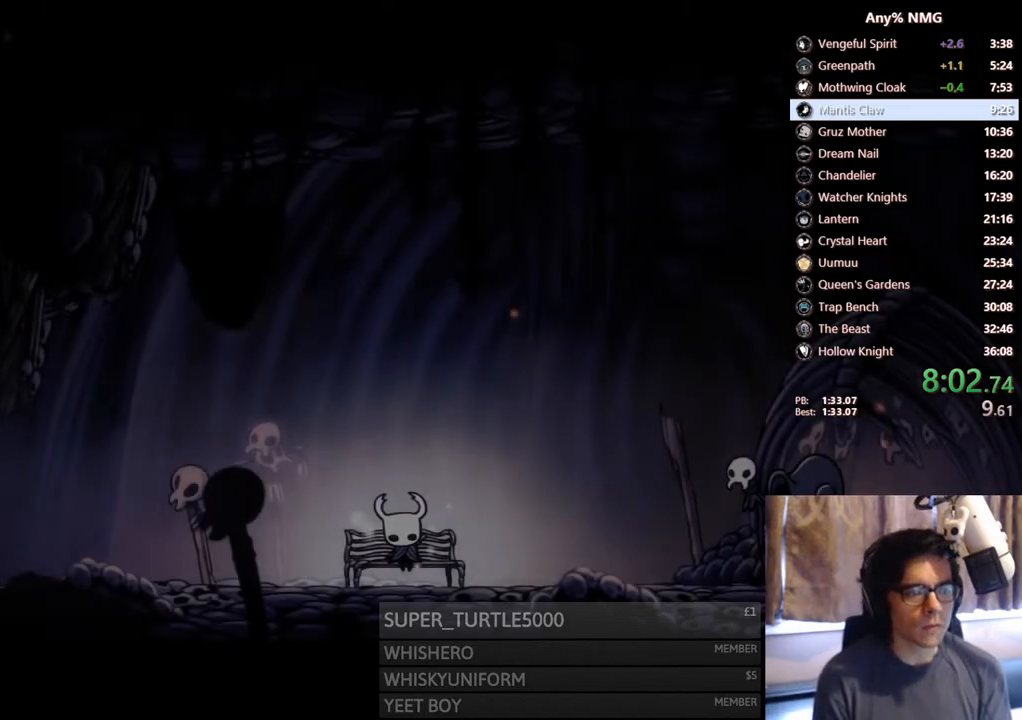
{"buttons": [], "left_stick": "center", "right_stick": "center", "events": [[33, "A", "down"], [67, "DPAD_LEFT", "down"], [117, "A", "up"], [167, "DPAD_LEFT", "up"], [183, "A", "down"], [233, "DPAD_LEFT", "down"], [250, "A", "up"], [317, "A", "down"], [333, "DPAD_LEFT", "up"], [350, "A", "up"], [383, "DPAD_LEFT", "down"], [500, "DPAD_LEFT", "up"]]}
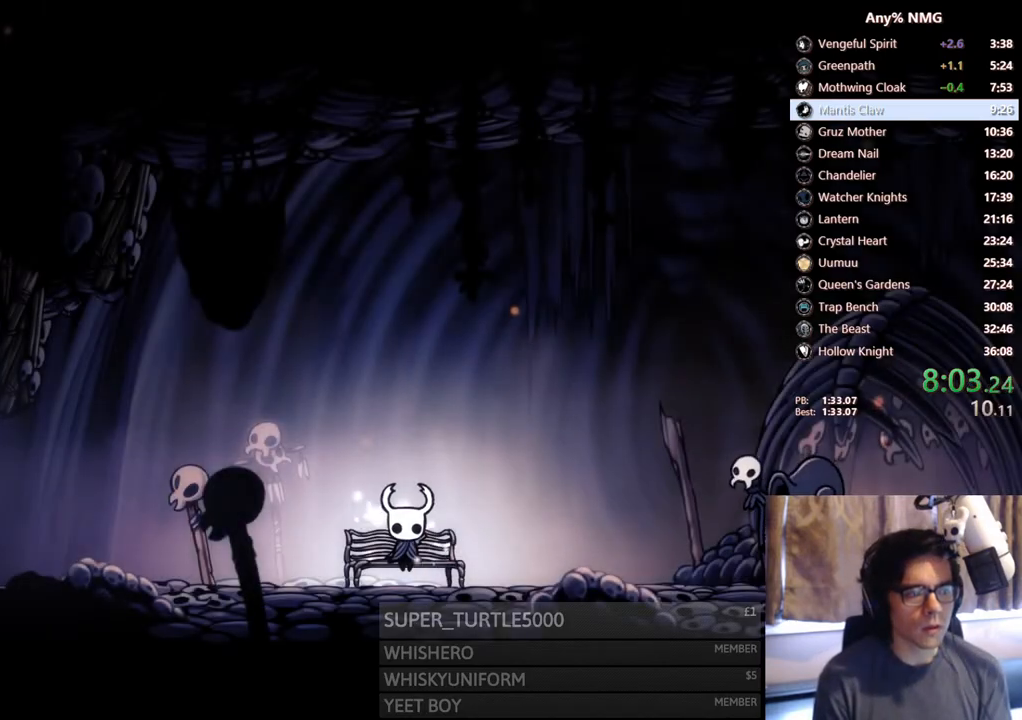
{"buttons": ["DPAD_LEFT"], "left_stick": "center", "right_stick": "center", "events": [[67, "A", "down"], [67, "DPAD_LEFT", "down"], [117, "A", "up"], [150, "DPAD_LEFT", "up"], [233, "A", "down"], [233, "DPAD_LEFT", "down"], [317, "A", "up"], [333, "DPAD_LEFT", "up"], [383, "A", "down"], [400, "DPAD_LEFT", "down"], [500, "A", "up"]]}
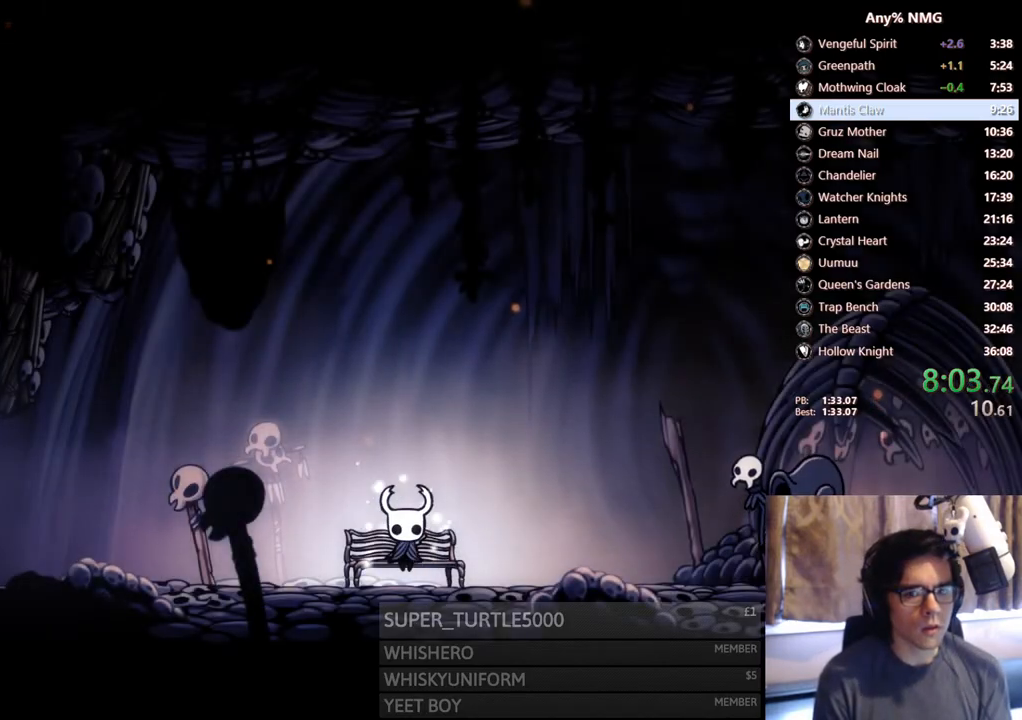
{"buttons": ["R2", "DPAD_LEFT"], "left_stick": "center", "right_stick": "center", "events": [[33, "DPAD_LEFT", "up"], [50, "A", "down"], [83, "DPAD_LEFT", "down"], [133, "A", "up"], [183, "A", "down"], [183, "DPAD_LEFT", "up"], [217, "DPAD_LEFT", "down"], [300, "A", "up"], [450, "R2", "down"]]}
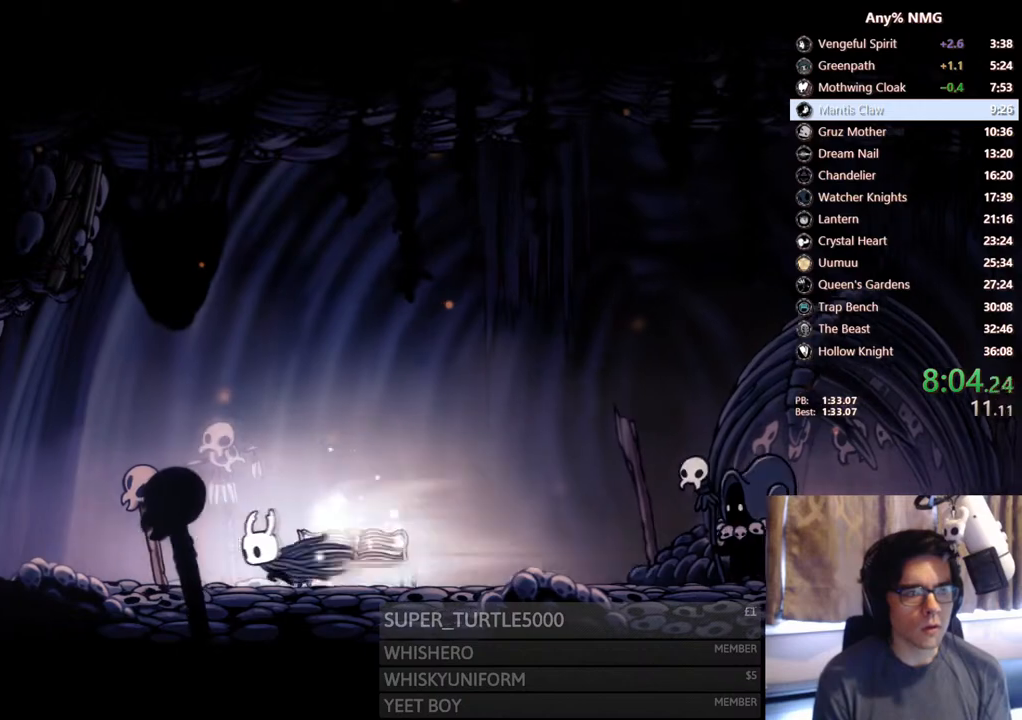
{"buttons": ["DPAD_LEFT"], "left_stick": "center", "right_stick": "center", "events": [[300, "R2", "up"]]}
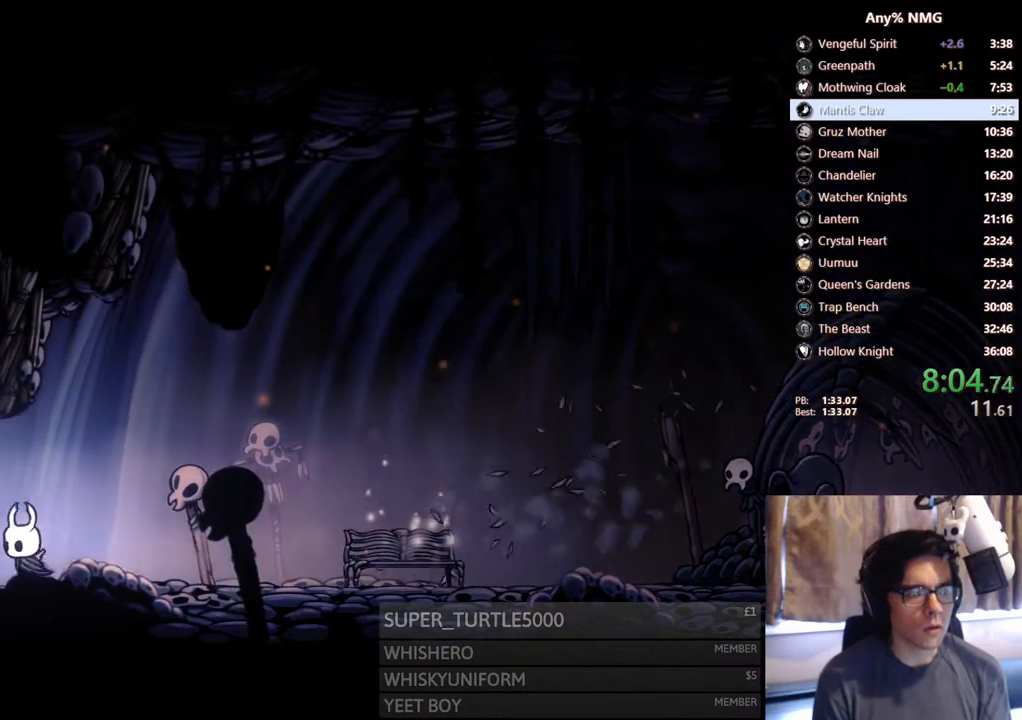
{"buttons": ["DPAD_LEFT"], "left_stick": "center", "right_stick": "center", "events": [[17, "R2", "down"], [433, "R2", "up"]]}
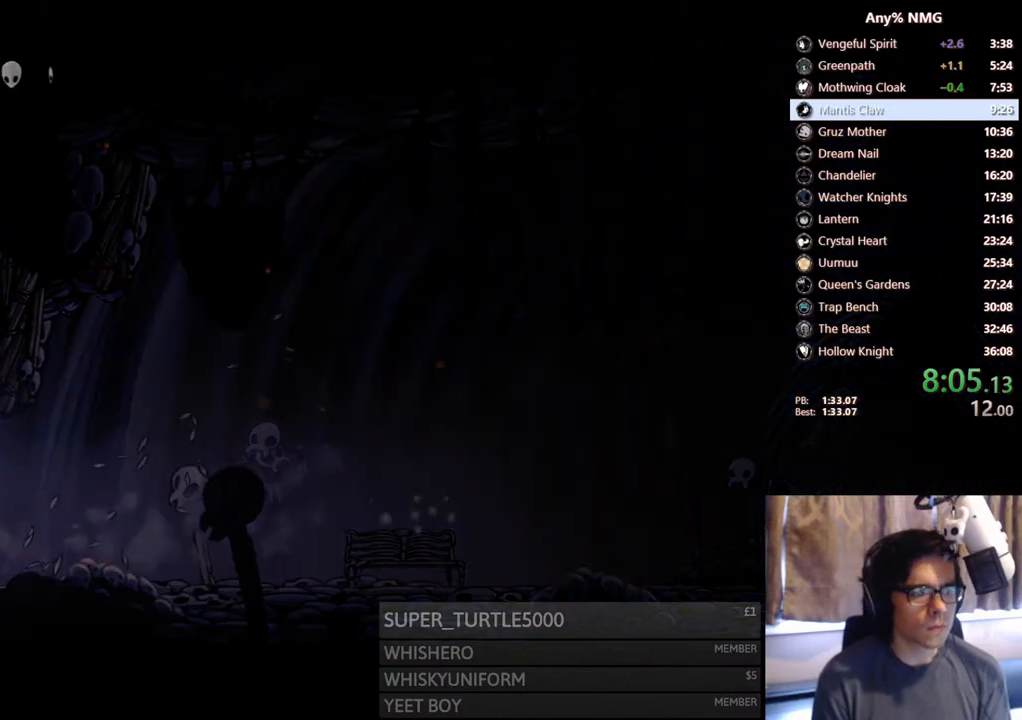
{"buttons": [], "left_stick": "center", "right_stick": "center", "events": [[367, "DPAD_LEFT", "up"]]}